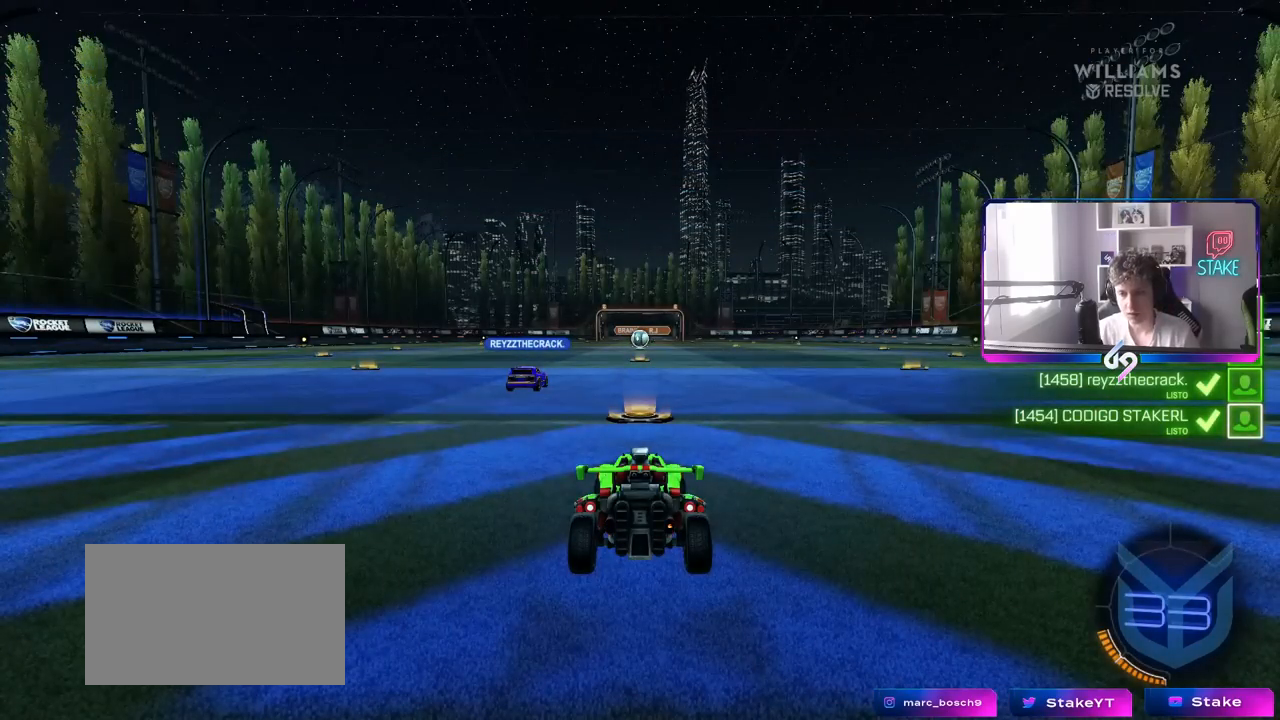
Gameplay with keyboard and mouse; each line is a JSON object with the keys and mouse buttons held at the frame after it. "events" lists presses ("down") and releases ("up") of "1", "2", "3", "4", "5", "a", "alt", "c", "caps_lock", "ctrl", "d", "e", "f", "g", "q", "r", "s", "shift", "space", "t", "tab", "v", "w", "x", "z", "mouse_left", "mouse_wheel" and "mouse_right" between this image and that frame as [ms after this image, input, new state], when the widget could be followed in between. "mouse_left", "mouse_wheel", "mouse_right" = the "left", "wheel", "right" buttons of the "mouse" list. No other keys are recorded. "wheel" means that the mouse wheel is clicked or scrolled. "mouse_move" is the direction in which the mouse moves at that frame (one of eight, or "still"), when it could be read.
{"keys": [], "mouse": [], "mouse_move": "up-right", "events": []}
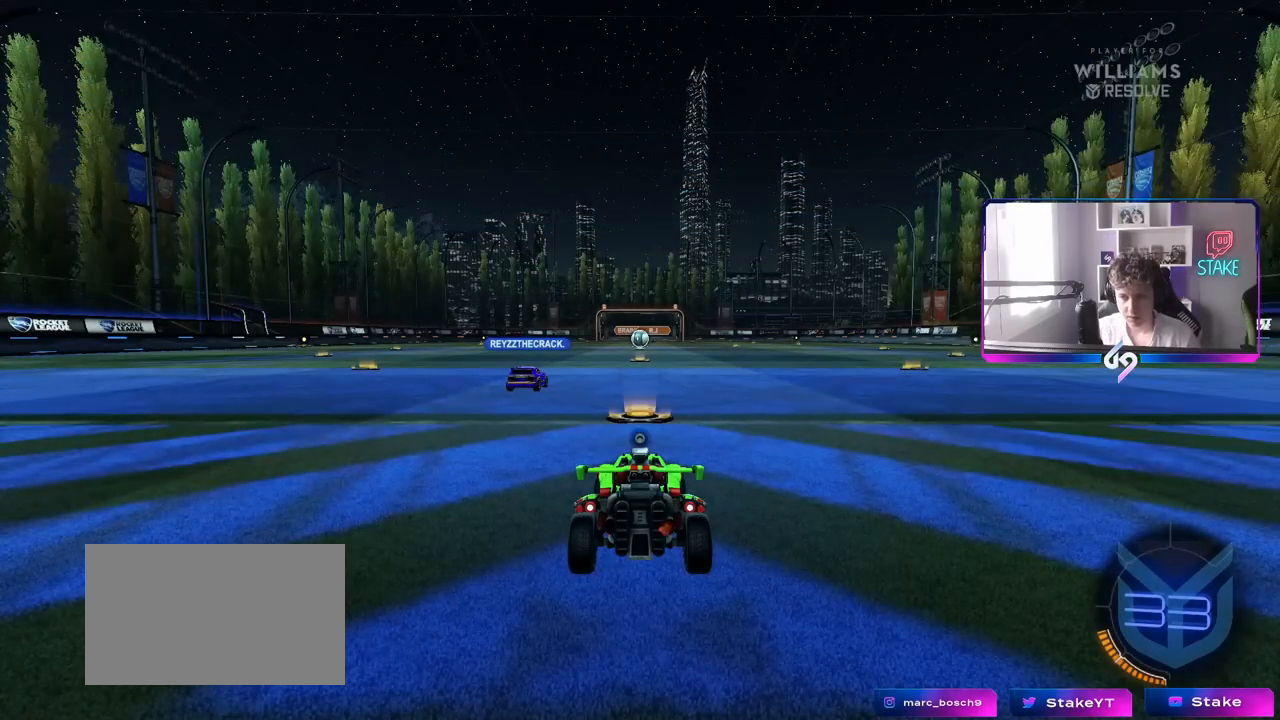
{"keys": ["tab"], "mouse": ["wheel"], "mouse_move": "down-left", "events": [[233, "tab", "down"], [283, "mouse_wheel", "down"], [367, "mouse_wheel", "up"], [467, "mouse_wheel", "down"]]}
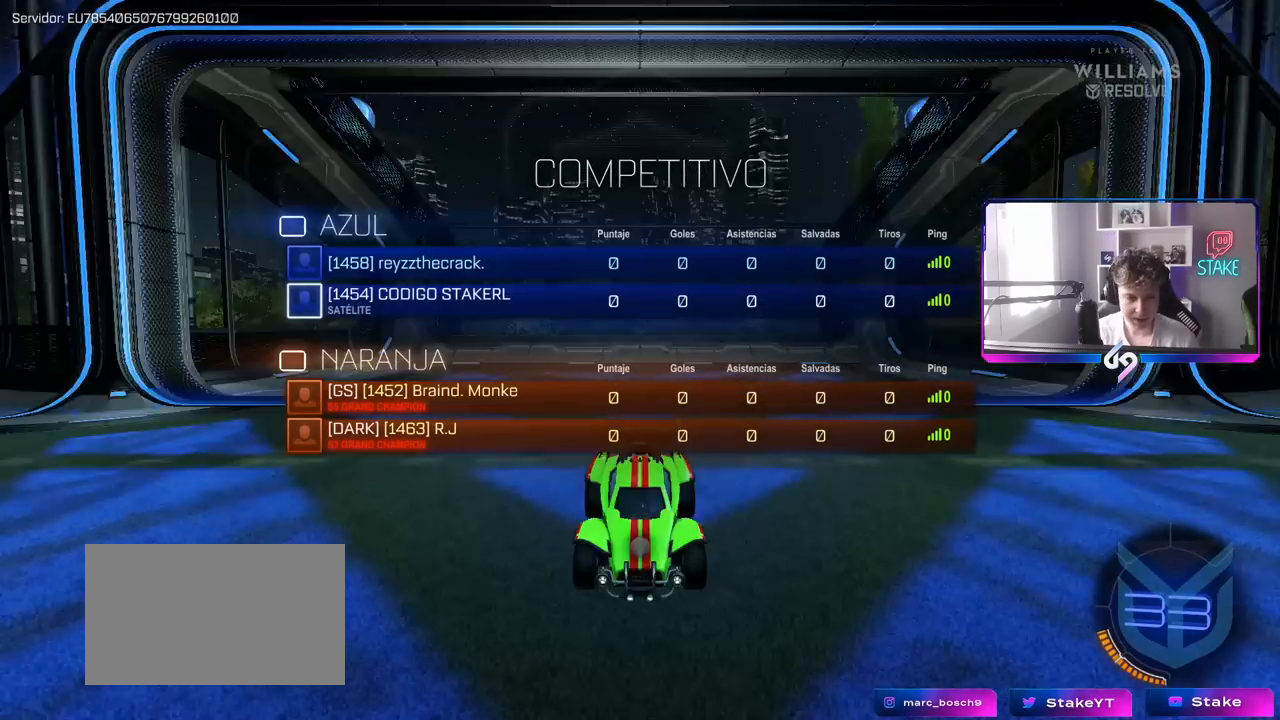
{"keys": ["tab"], "mouse": [], "mouse_move": "left", "events": [[50, "mouse_wheel", "up"]]}
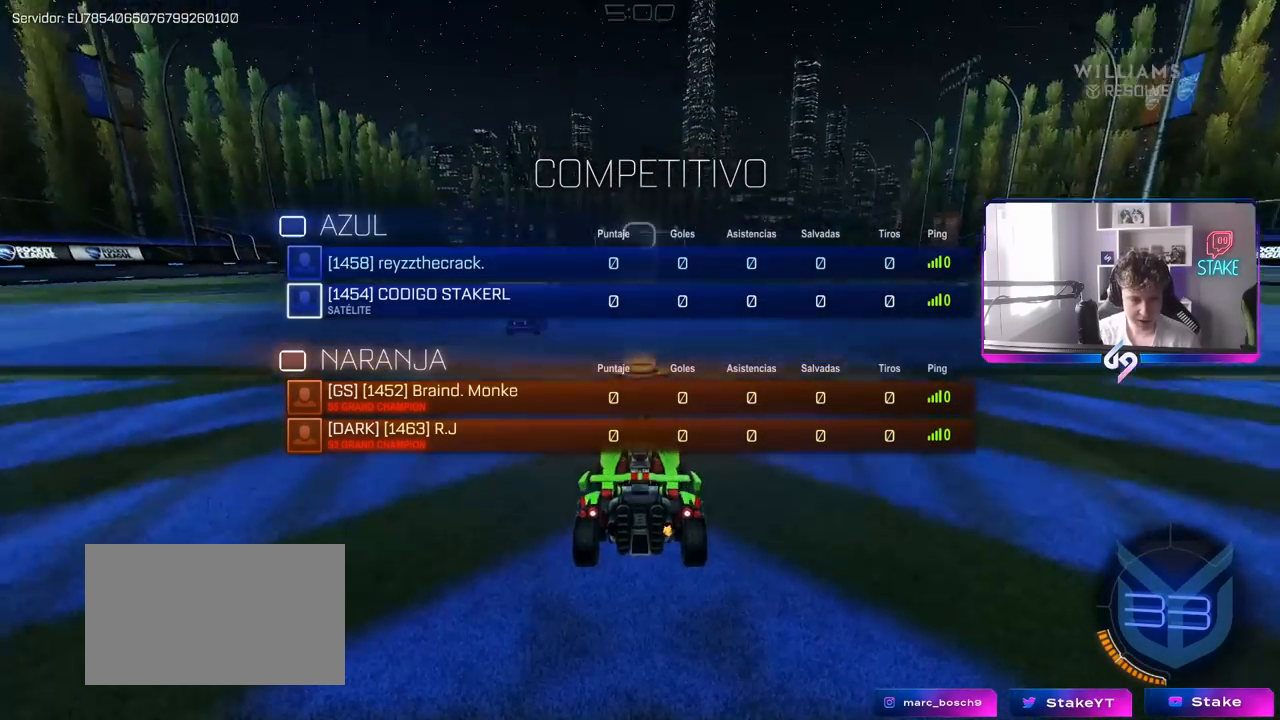
{"keys": ["tab"], "mouse": [], "mouse_move": "still"}
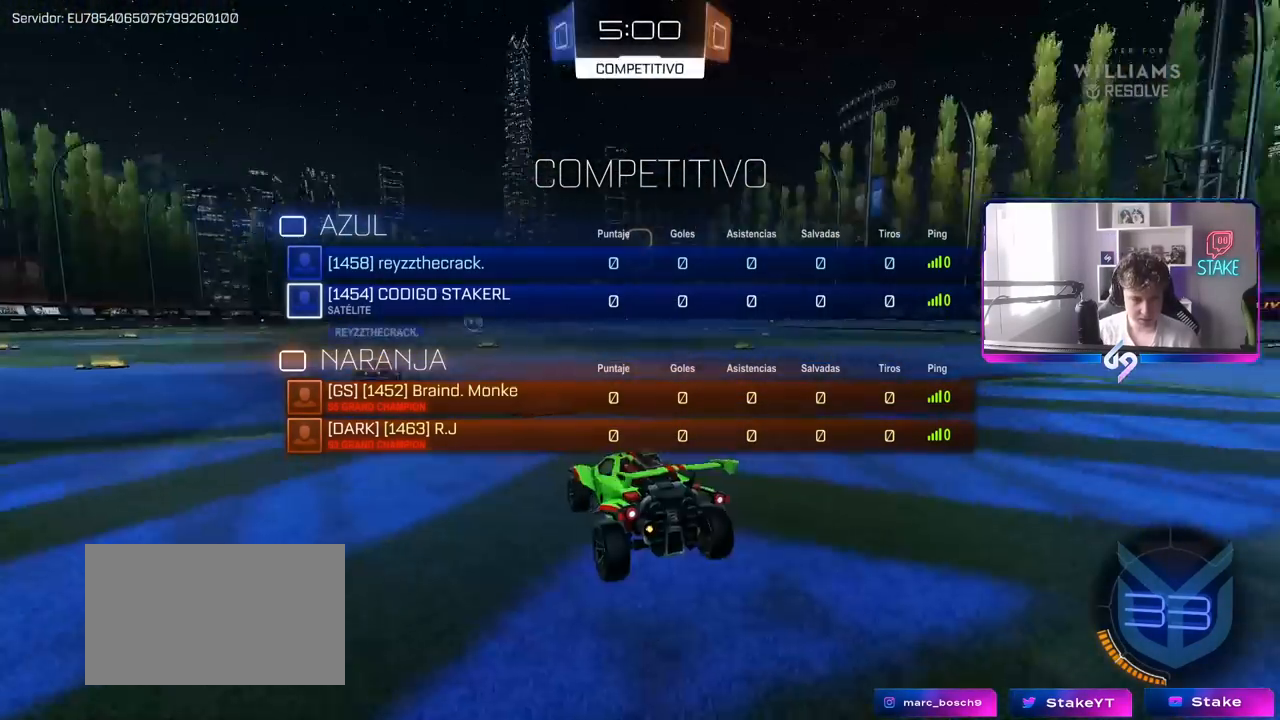
{"keys": ["tab"], "mouse": [], "mouse_move": "still", "events": [[50, "mouse_wheel", "down"], [133, "z", "down"], [183, "mouse_wheel", "up"], [283, "mouse_wheel", "down"], [283, "z", "up"], [367, "mouse_wheel", "up"]]}
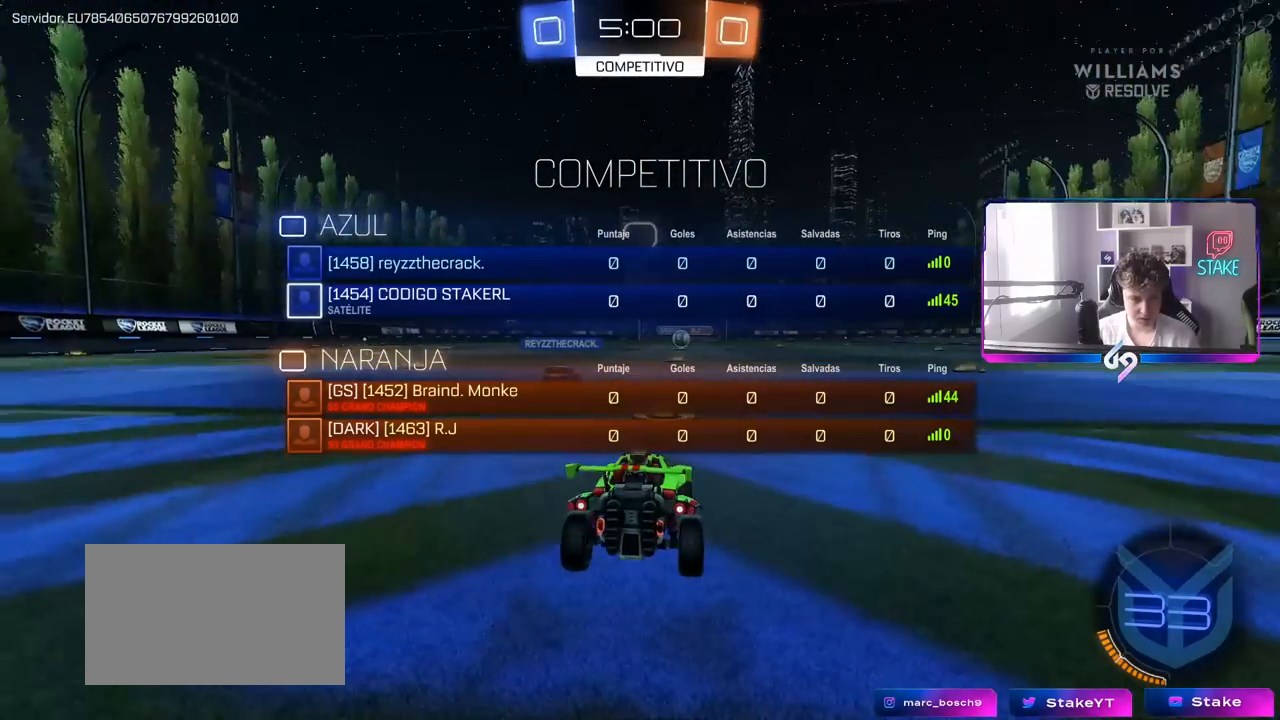
{"keys": ["tab"], "mouse": [], "mouse_move": "right", "events": []}
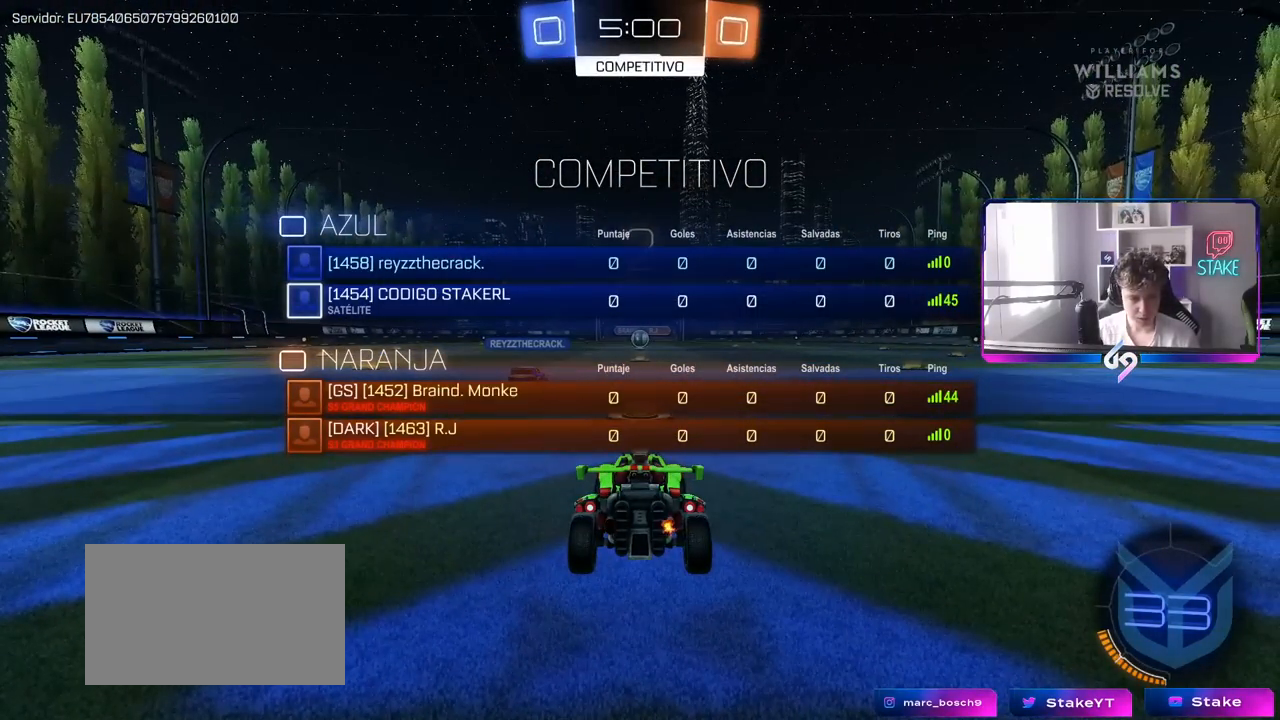
{"keys": ["tab", "w"], "mouse": [], "mouse_move": "up", "events": [[500, "w", "down"]]}
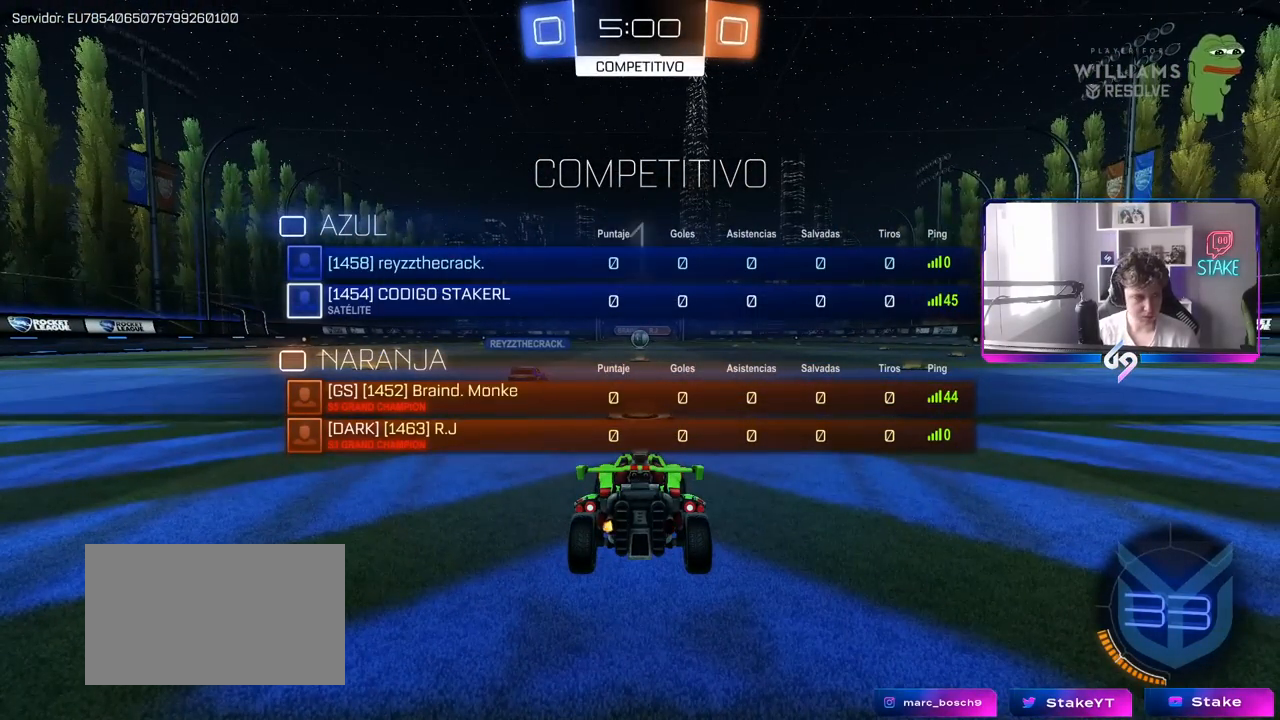
{"keys": ["w"], "mouse": [], "mouse_move": "still", "events": [[83, "tab", "up"]]}
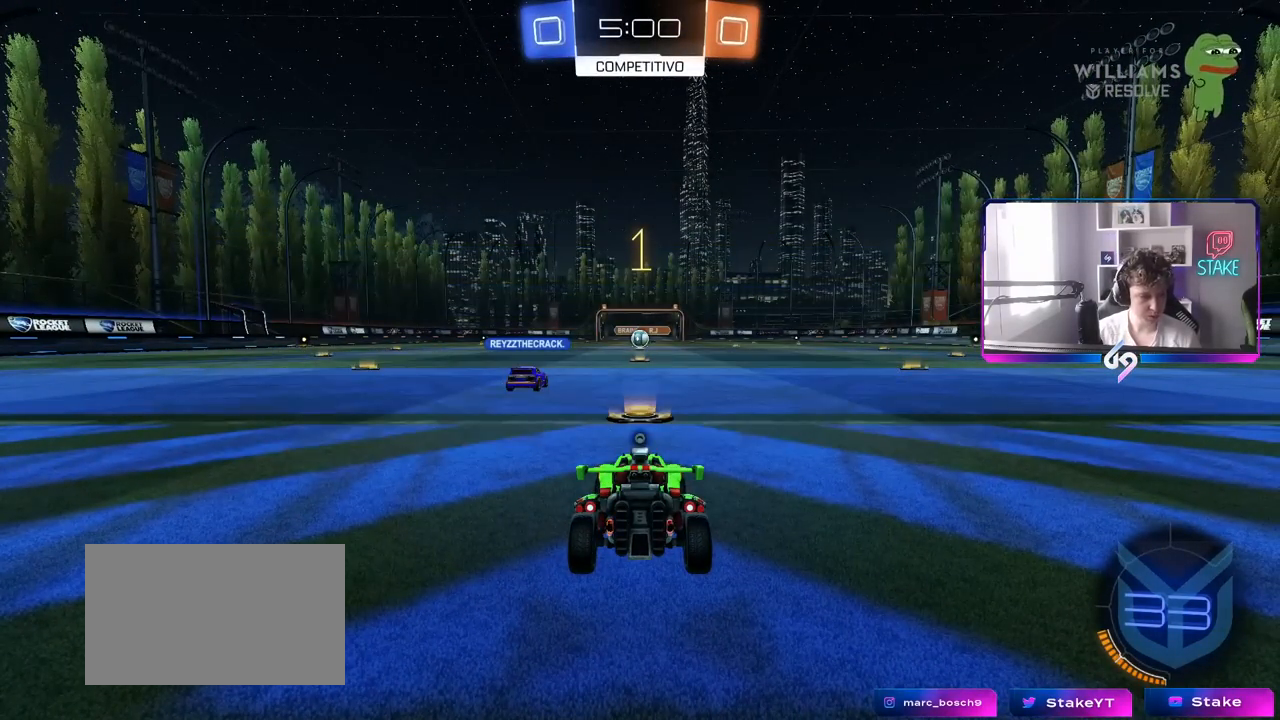
{"keys": ["w"], "mouse": ["left"], "mouse_move": "down-right", "events": [[350, "mouse_left", "down"]]}
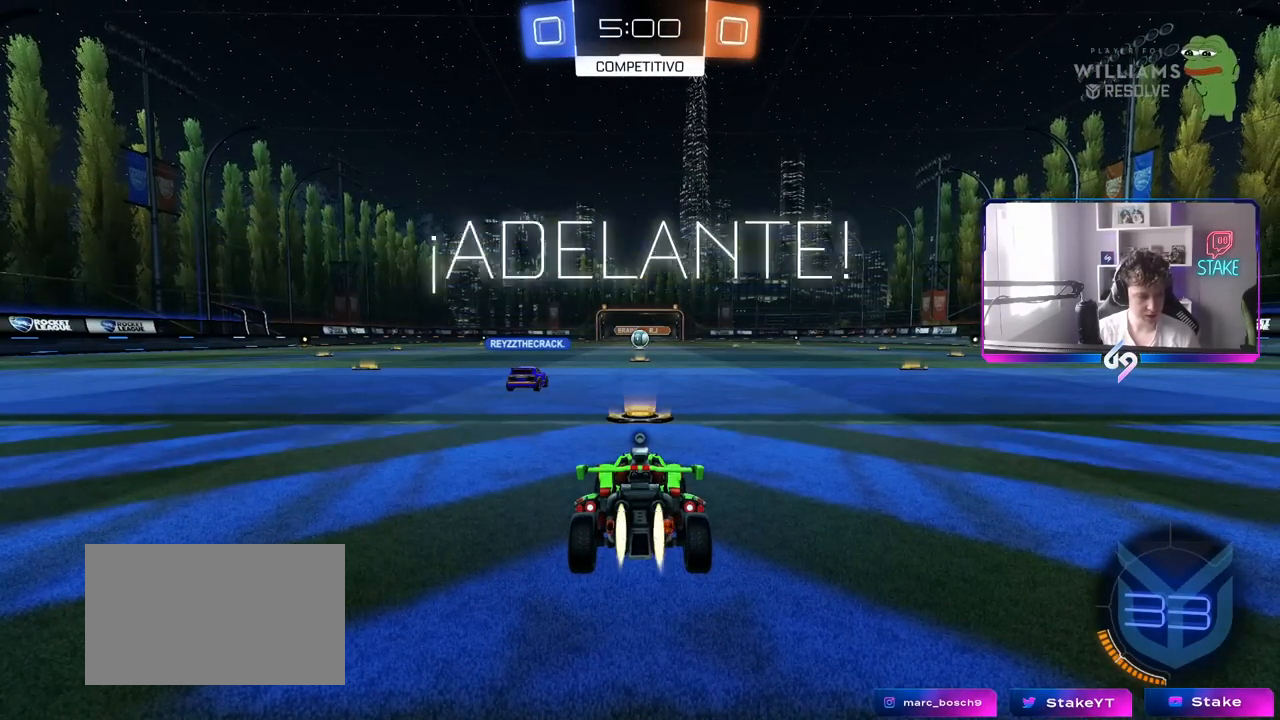
{"keys": ["a", "s", "shift", "space"], "mouse": ["right"], "mouse_move": "down-left", "events": [[133, "d", "down"], [217, "mouse_right", "down"], [267, "d", "up"], [317, "a", "down"], [317, "shift", "down"], [350, "mouse_right", "up"], [400, "mouse_right", "down"], [400, "s", "down"], [400, "w", "up"], [500, "mouse_left", "up"], [500, "space", "down"]]}
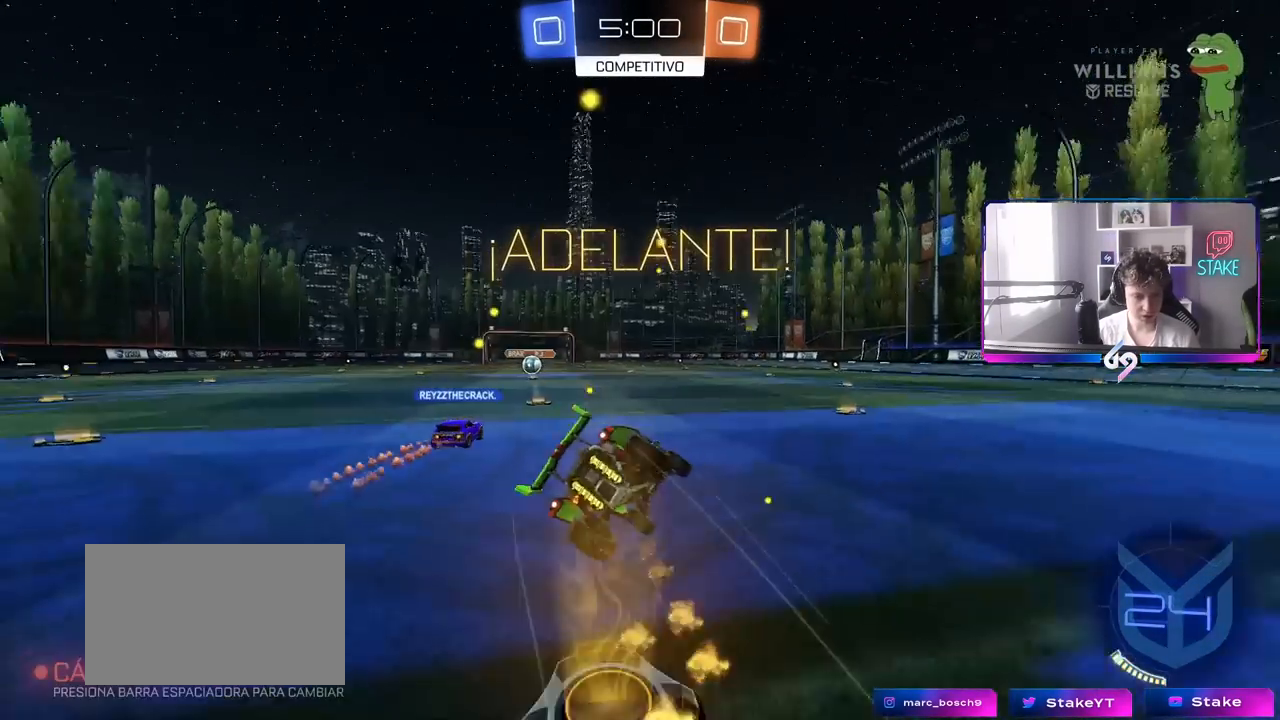
{"keys": ["a", "s", "shift"], "mouse": [], "mouse_move": "still", "events": [[83, "mouse_right", "up"], [133, "space", "up"], [333, "s", "up"], [417, "s", "down"]]}
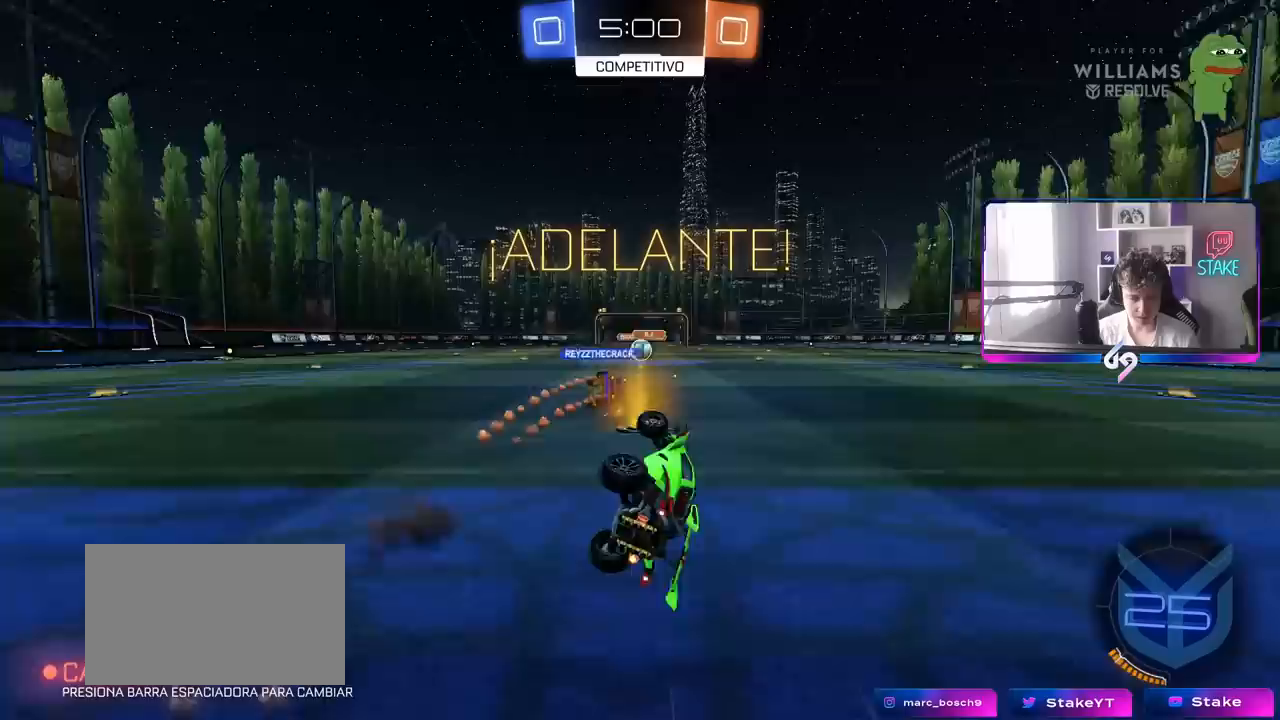
{"keys": ["w"], "mouse": [], "mouse_move": "still", "events": [[150, "s", "up"], [150, "shift", "up"], [300, "a", "up"], [483, "w", "down"]]}
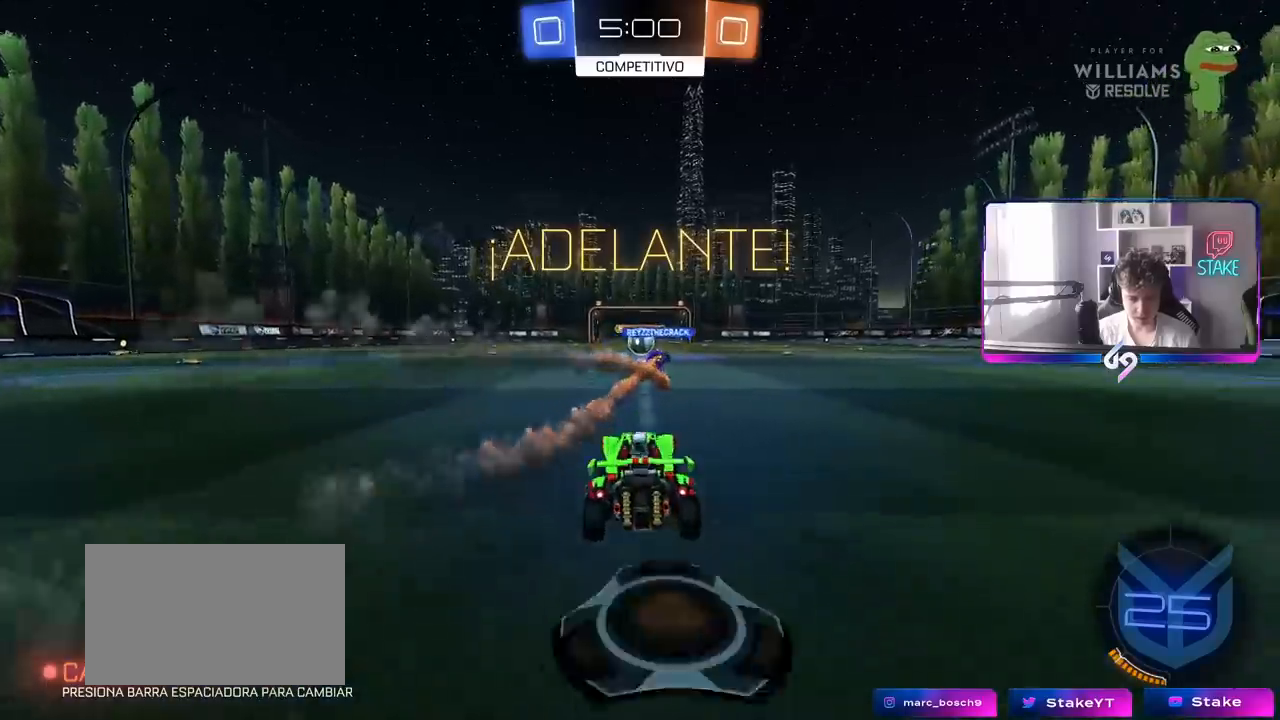
{"keys": ["w"], "mouse": [], "mouse_move": "still", "events": [[317, "d", "down"], [400, "d", "up"]]}
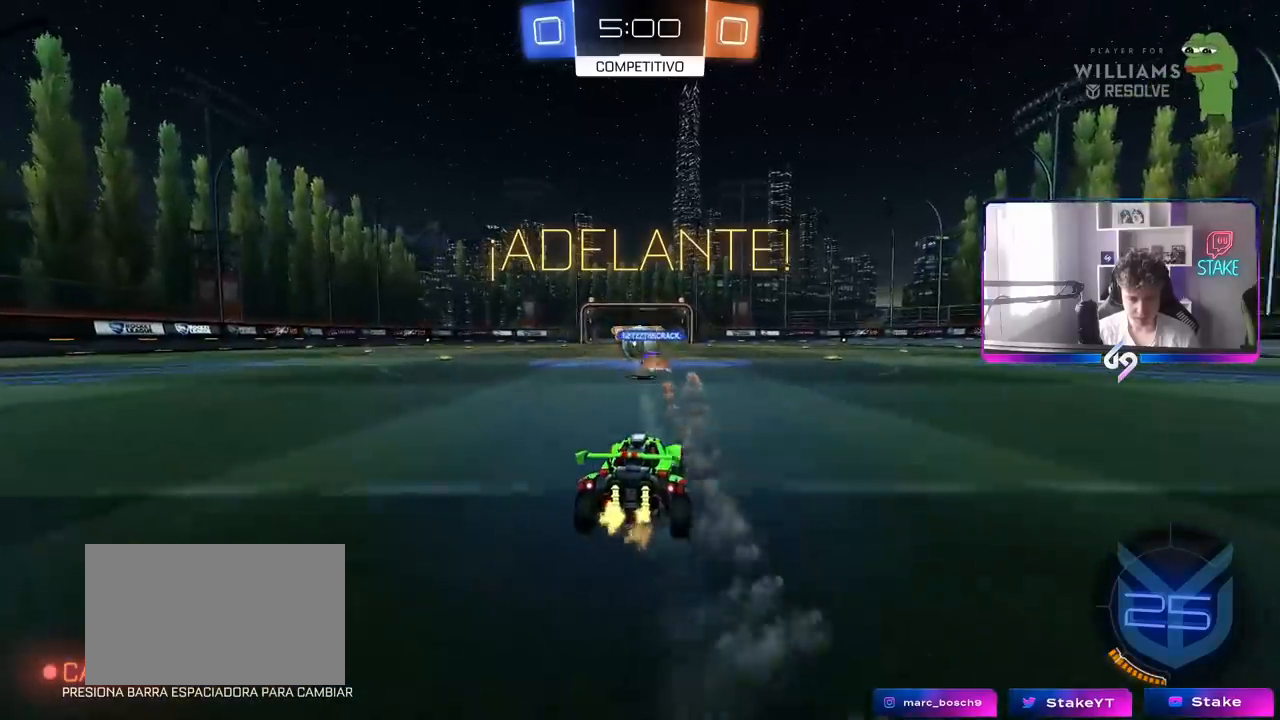
{"keys": ["d", "w"], "mouse": ["left"], "mouse_move": "still", "events": [[50, "a", "down"], [83, "a", "up"], [233, "a", "down"], [283, "a", "up"], [283, "d", "down"], [467, "mouse_left", "down"]]}
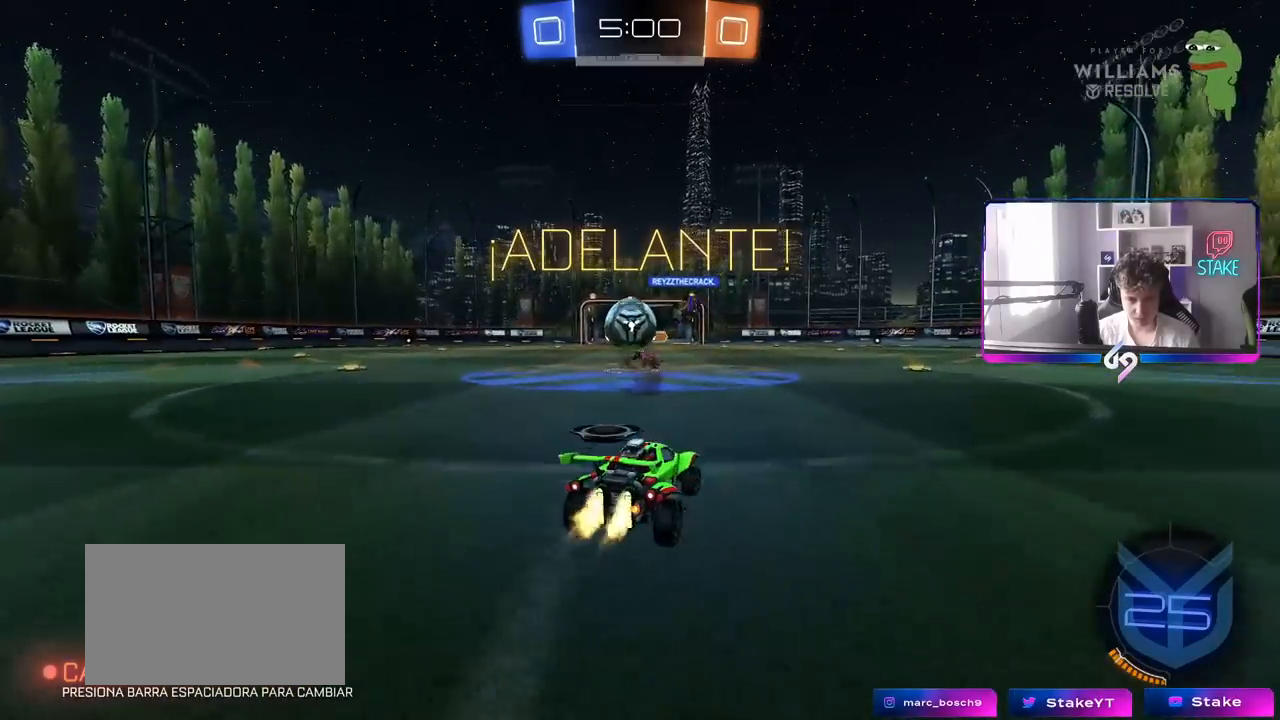
{"keys": ["w"], "mouse": [], "mouse_move": "still", "events": [[17, "a", "down"], [17, "d", "up"], [17, "mouse_left", "up"], [67, "shift", "down"], [200, "mouse_left", "down"], [200, "shift", "up"], [250, "a", "up"], [317, "mouse_right", "down"], [367, "mouse_left", "up"], [450, "mouse_right", "up"]]}
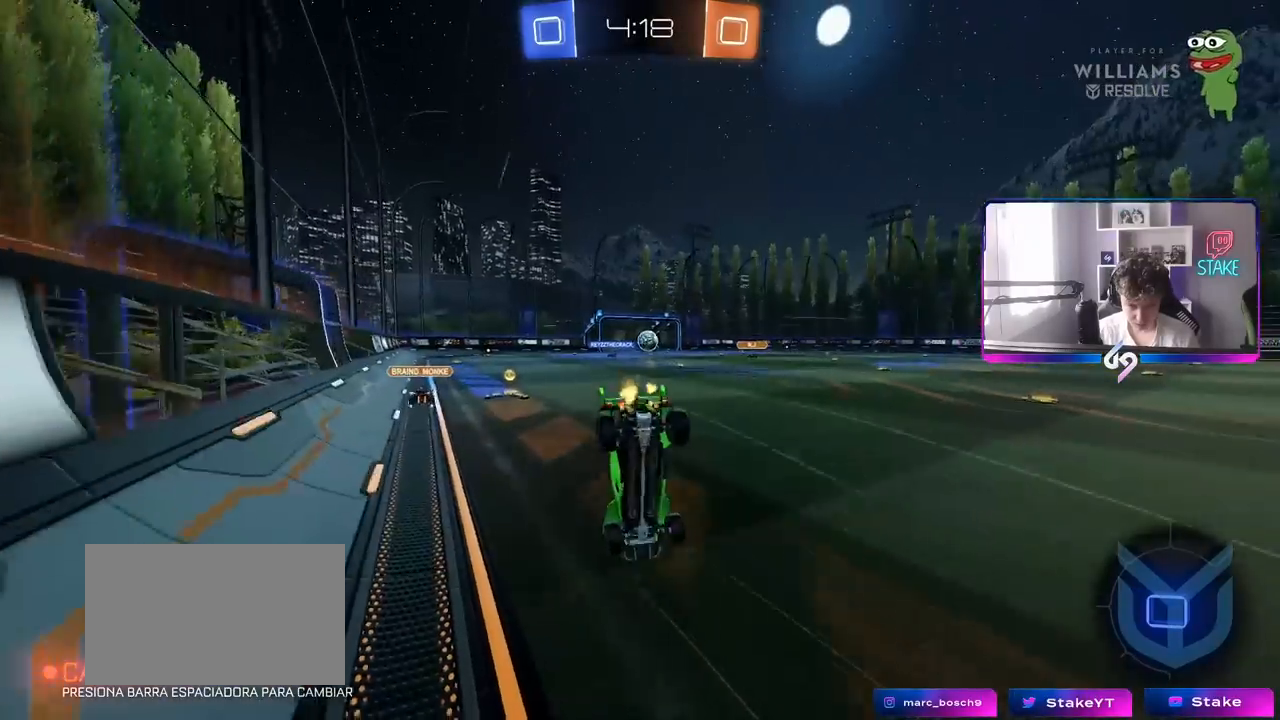
{"keys": [], "mouse": [], "mouse_move": "still", "events": [[333, "w", "up"]]}
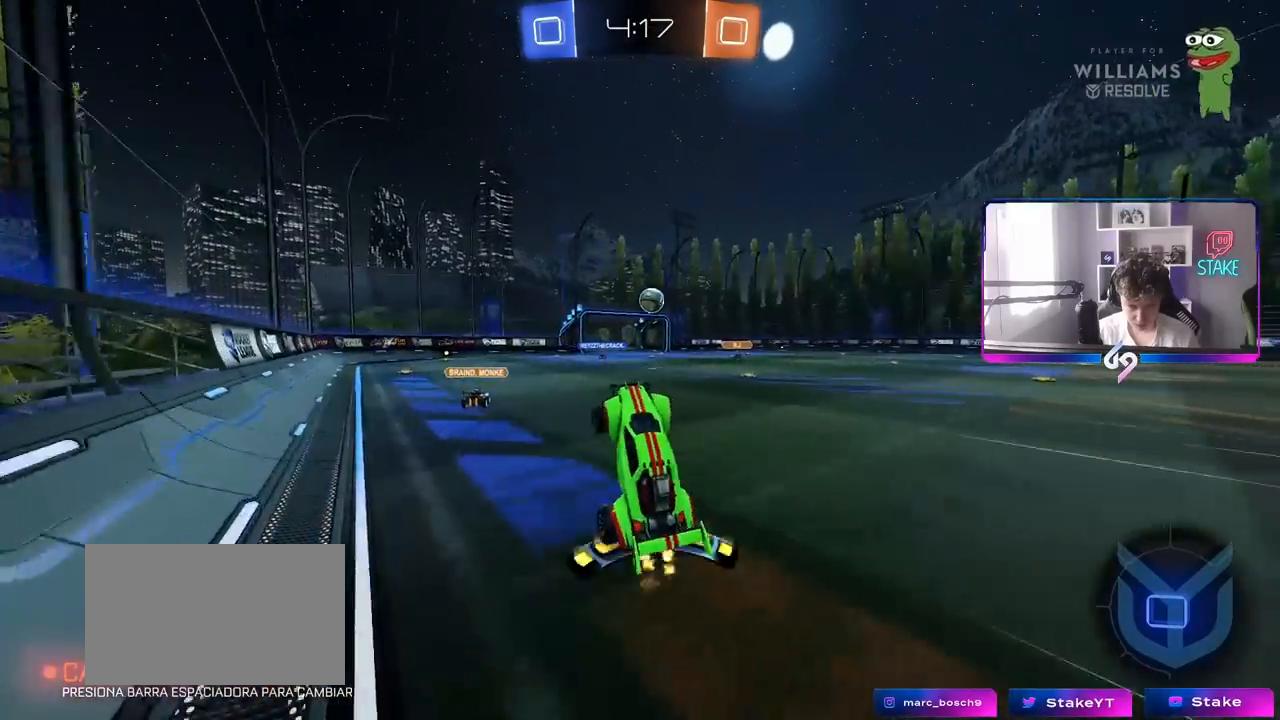
{"keys": ["d", "w"], "mouse": ["left"], "mouse_move": "still", "events": [[350, "d", "down"], [350, "w", "down"], [400, "mouse_left", "down"]]}
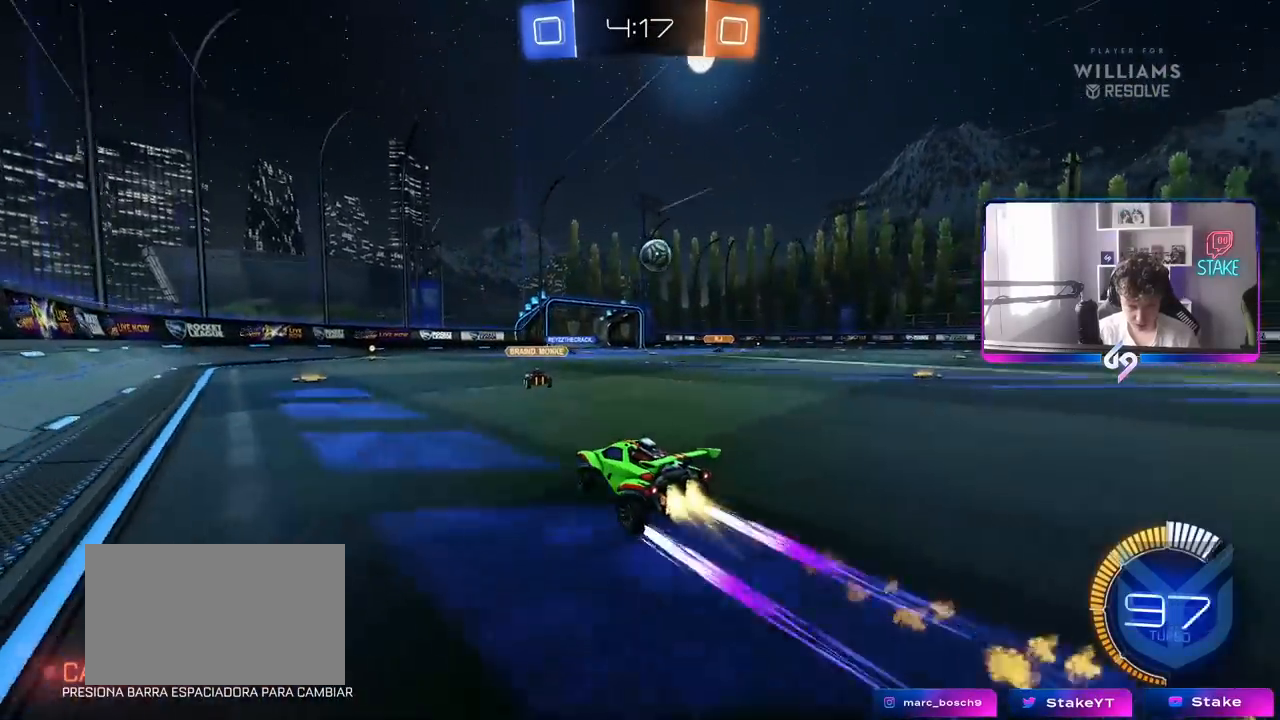
{"keys": ["w"], "mouse": [], "mouse_move": "still", "events": [[217, "d", "up"], [367, "mouse_left", "up"]]}
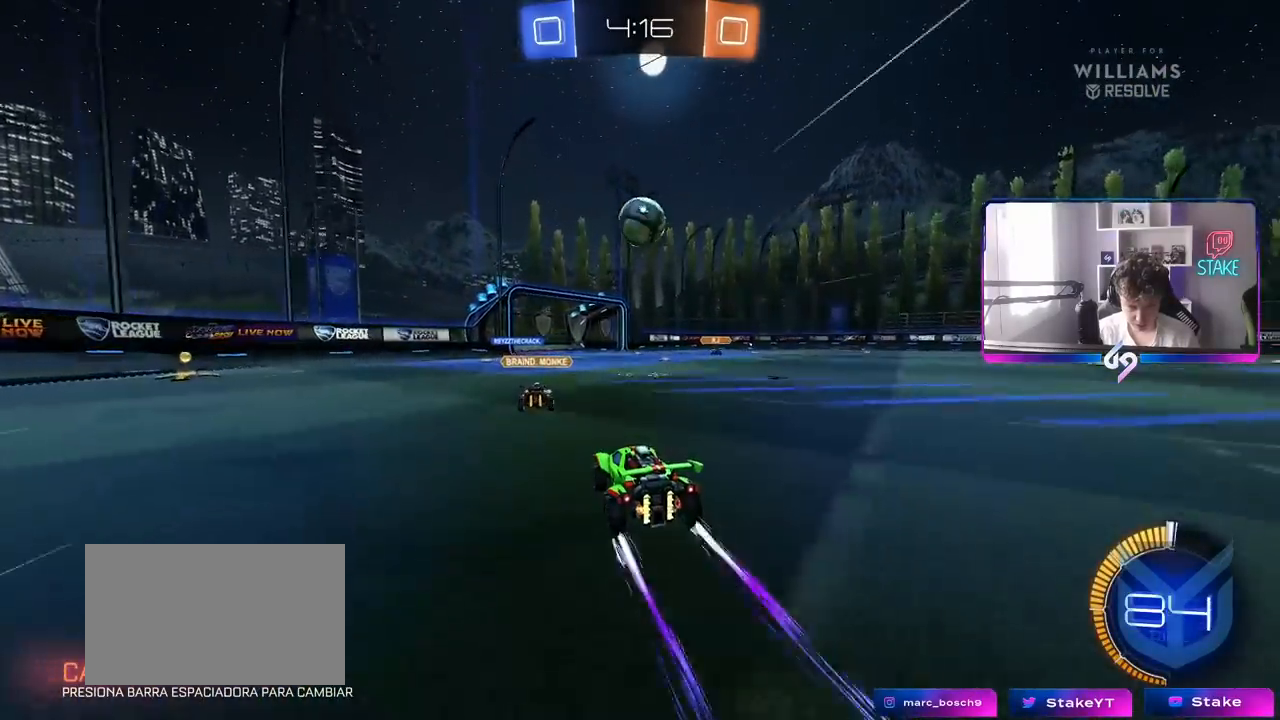
{"keys": ["a"], "mouse": ["left"], "mouse_move": "still", "events": [[100, "mouse_left", "down"], [233, "d", "down"], [233, "mouse_right", "down"], [233, "w", "up"], [333, "a", "down"], [333, "s", "down"], [383, "d", "up"], [383, "shift", "down"], [433, "s", "up"], [433, "shift", "up"], [467, "mouse_right", "up"]]}
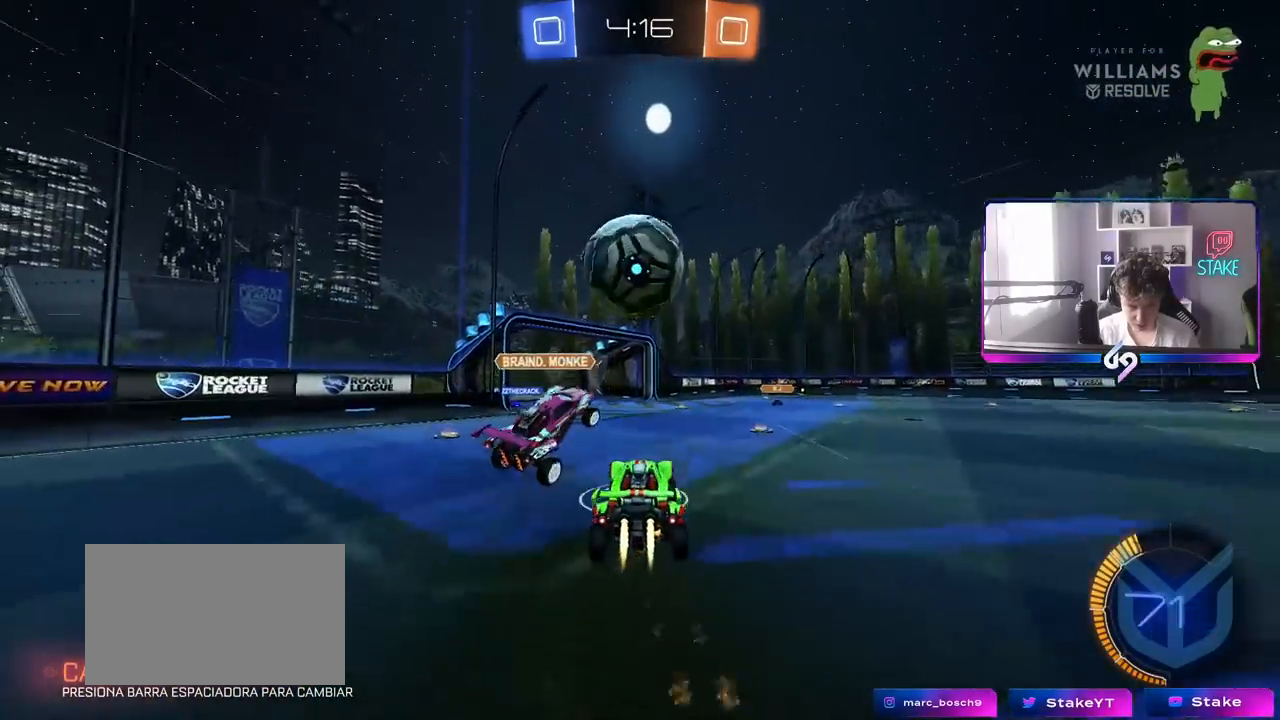
{"keys": ["d", "s"], "mouse": ["left"], "mouse_move": "still", "events": [[17, "a", "up"], [150, "mouse_right", "down"], [350, "mouse_right", "up"], [400, "a", "down"], [400, "s", "down"], [483, "a", "up"], [483, "d", "down"]]}
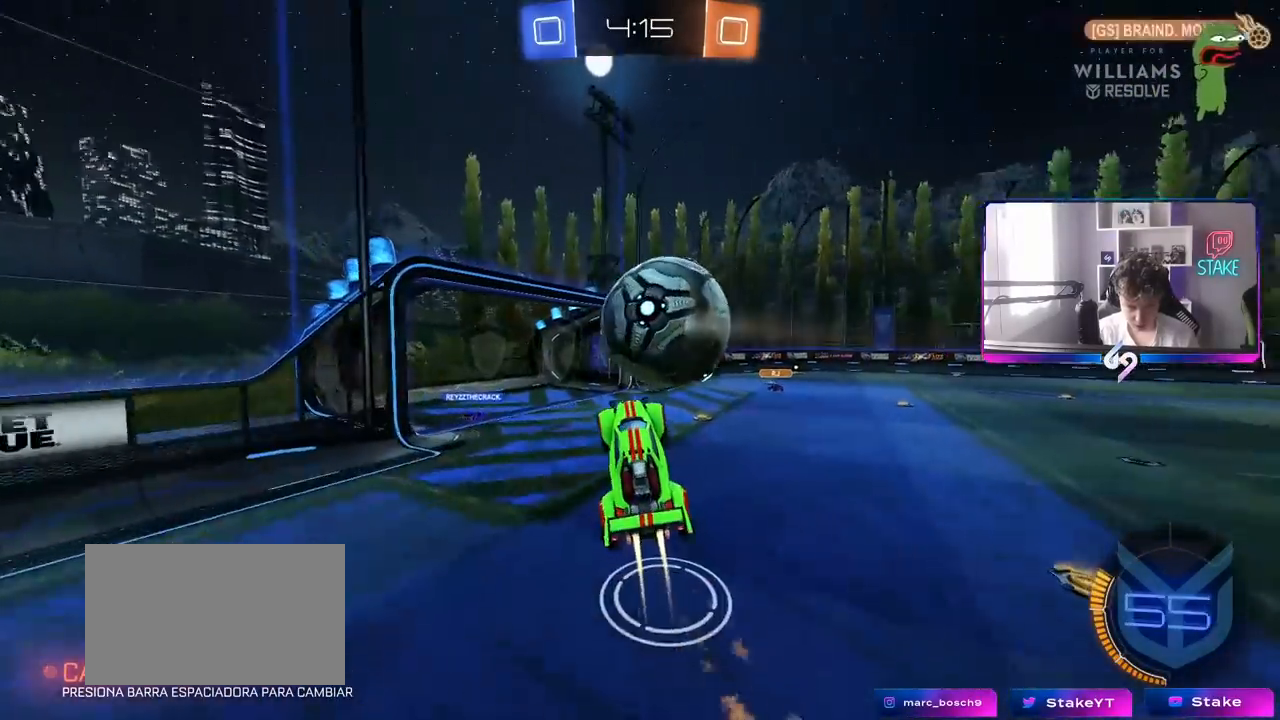
{"keys": ["w"], "mouse": [], "mouse_move": "still", "events": [[33, "s", "up"], [83, "d", "up"], [133, "d", "down"], [133, "mouse_left", "up"], [217, "d", "up"], [217, "w", "down"], [317, "a", "down"], [417, "a", "up"]]}